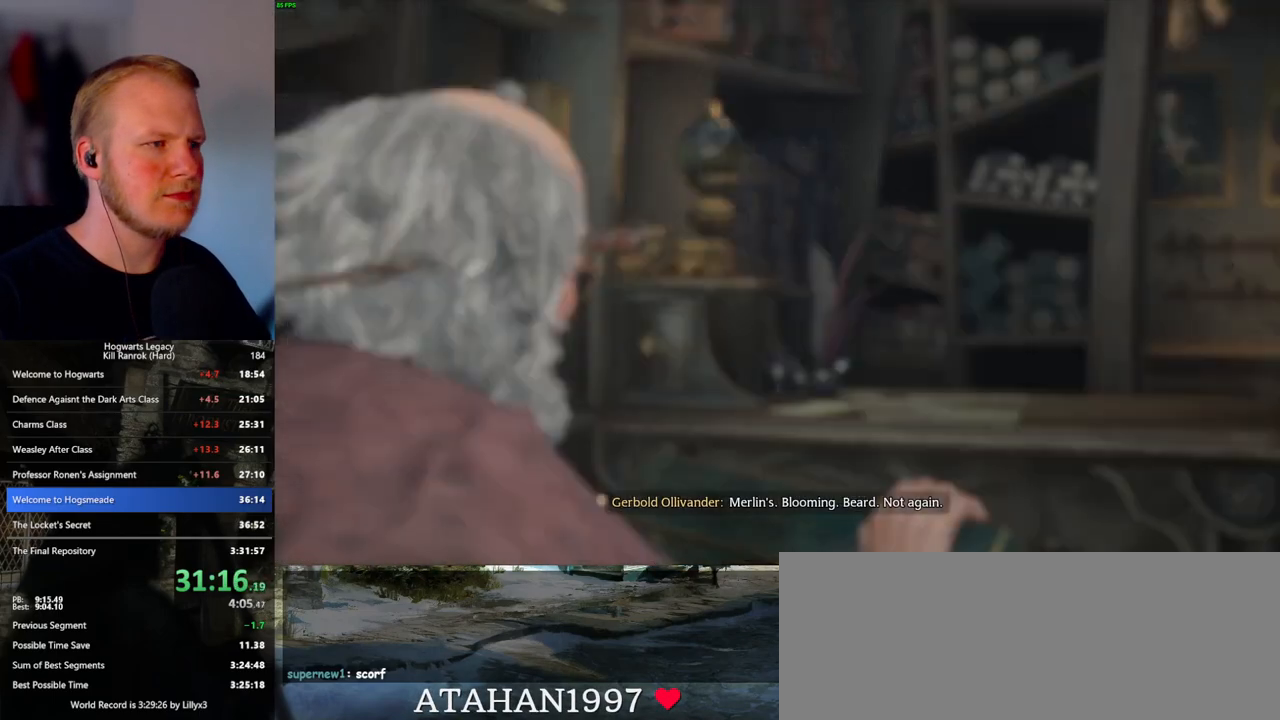
Gameplay with keyboard and mouse; each line is a JSON object with the keys and mouse buttons held at the frame after it. "events" lists presses ("down") and releases ("up") of ".", "/", "0", "1", "2", "3", "4", "5", "6", "7", "8", "9", "a", "alt_l", "alt_r", "b", "backslash", "backspace", "c", "caps_lock", "comma", "ctrl_l", "ctrl_r", "d", "e", "equals", "escape", "f", "f1", "f10", "f11", "f12", "f2", "f3", "f4", "f5", "f6", "f7", "f8", "f9", "g", "h", "i", "j", "k", "l", "lbracket", "m", "minus", "n", "o", "p", "q", "quote", "r", "rbracket", "return", "s", "semicolon", "shift_l", "shift_r", "space", "super", "t", "tab", "tilde", "u", "v", "w", "x", "y", "z", "mouse_left", "mouse_wheel", "mouse_right", "mouse_mb4" and "mouse_mb5" between this image and that frame as [ms after this image, input, new state], when the widget could be followed in between. "mouse_left", "mouse_wheel", "mouse_right", "mouse_mb4", "mouse_mb5" = the "left", "wheel", "right", "mb4", "mb5" buttons of the "mouse" list. No other keys are recorded. "wheel" means that the mouse wheel is clicked or scrolled. Mouse movement is not recorded.
{"keys": [], "mouse": [], "events": [[233, "q", "up"]]}
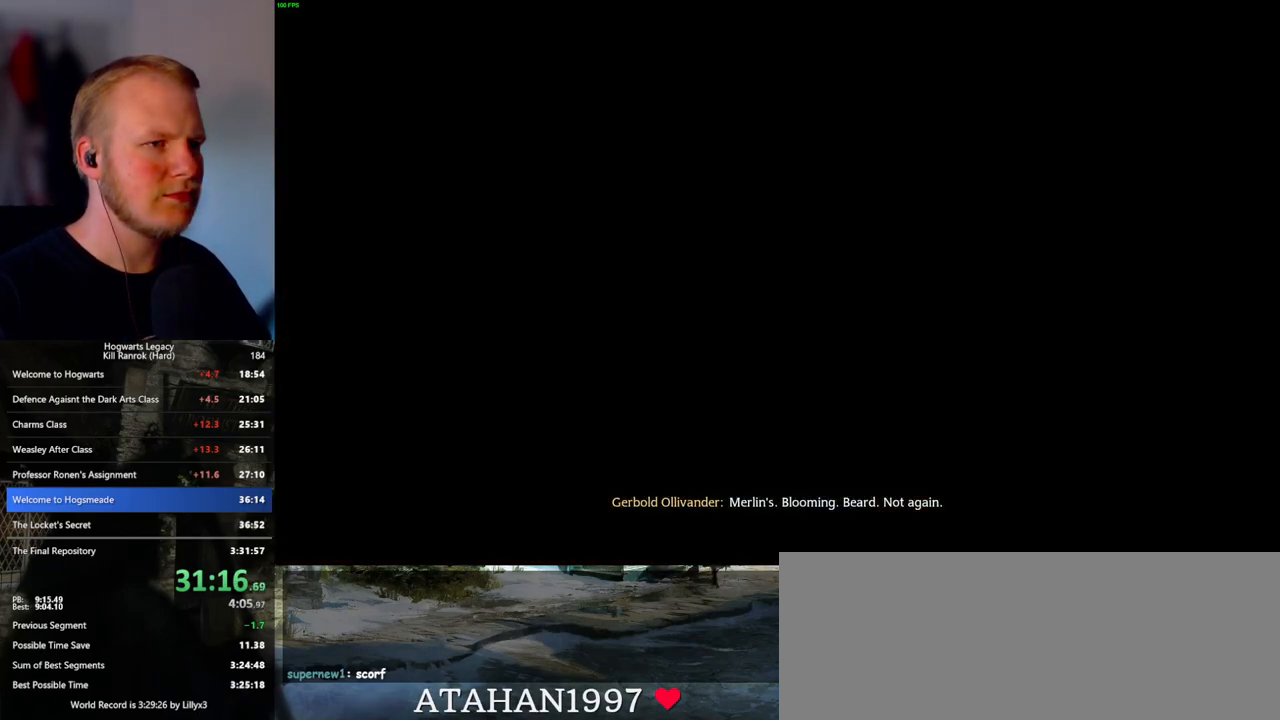
{"keys": ["f"], "mouse": [], "events": [[150, "f", "down"]]}
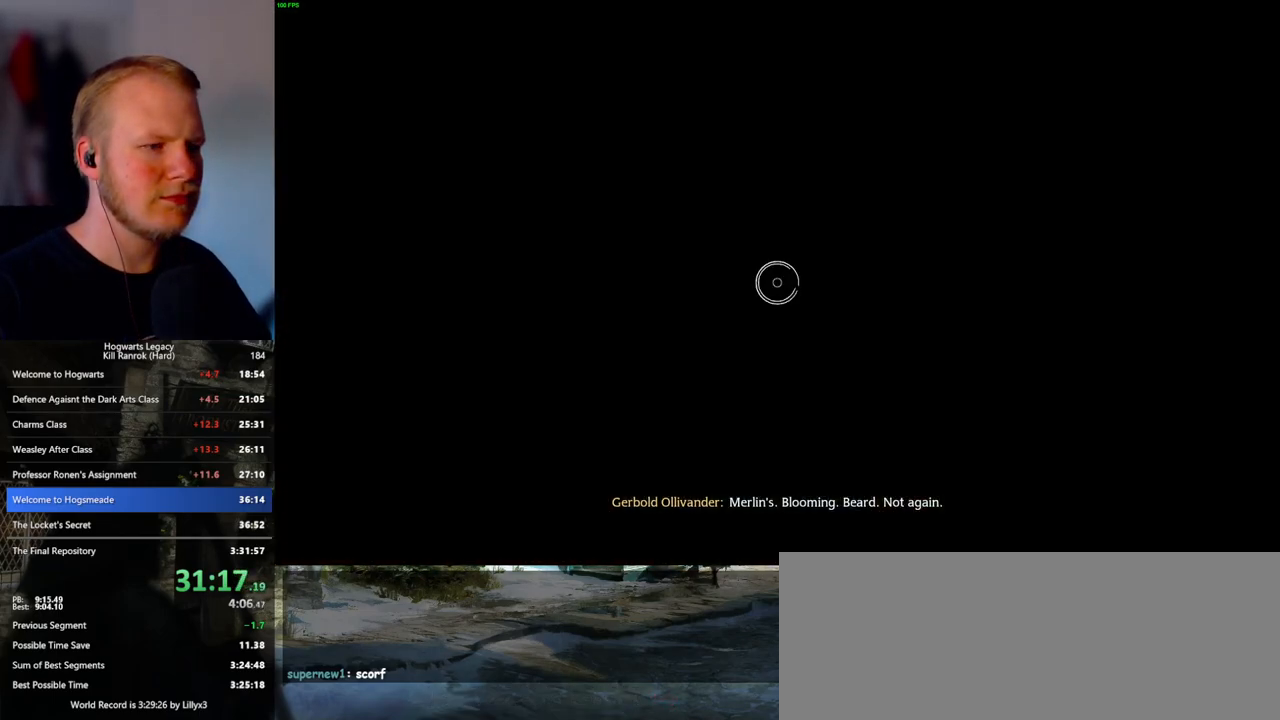
{"keys": ["f"], "mouse": [], "events": []}
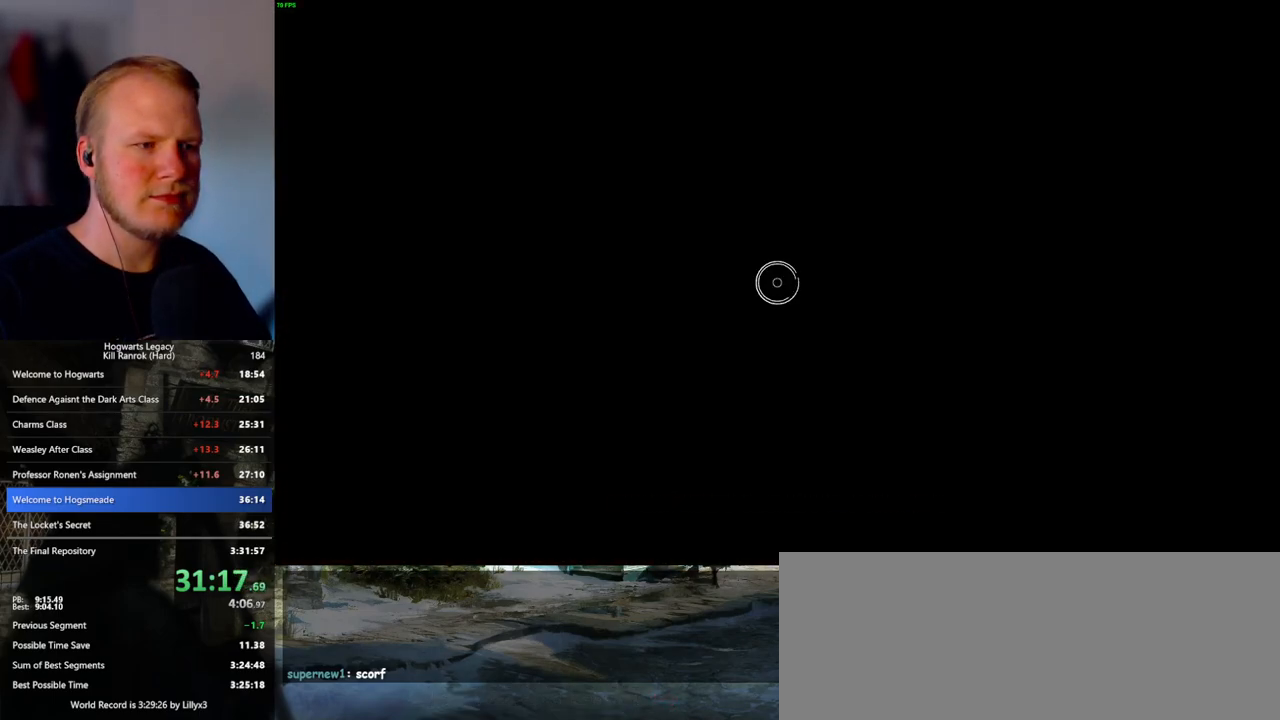
{"keys": ["f"], "mouse": [], "events": []}
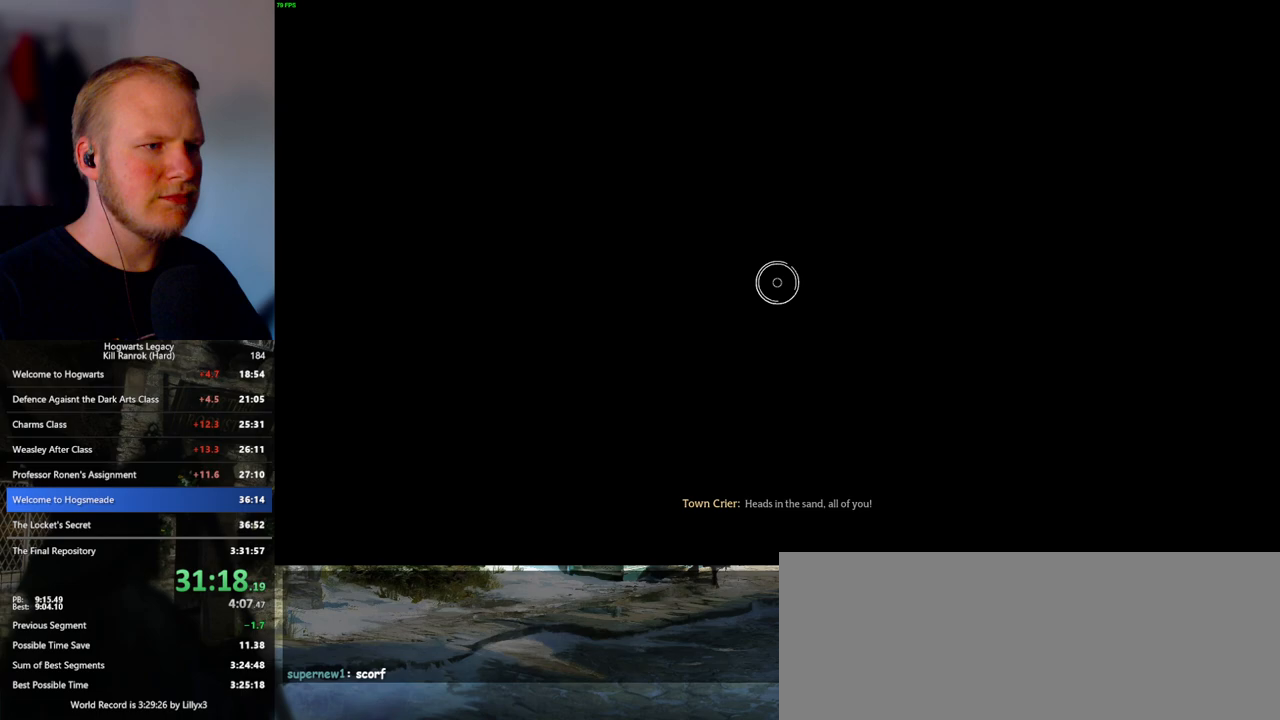
{"keys": [], "mouse": [], "events": [[417, "f", "up"]]}
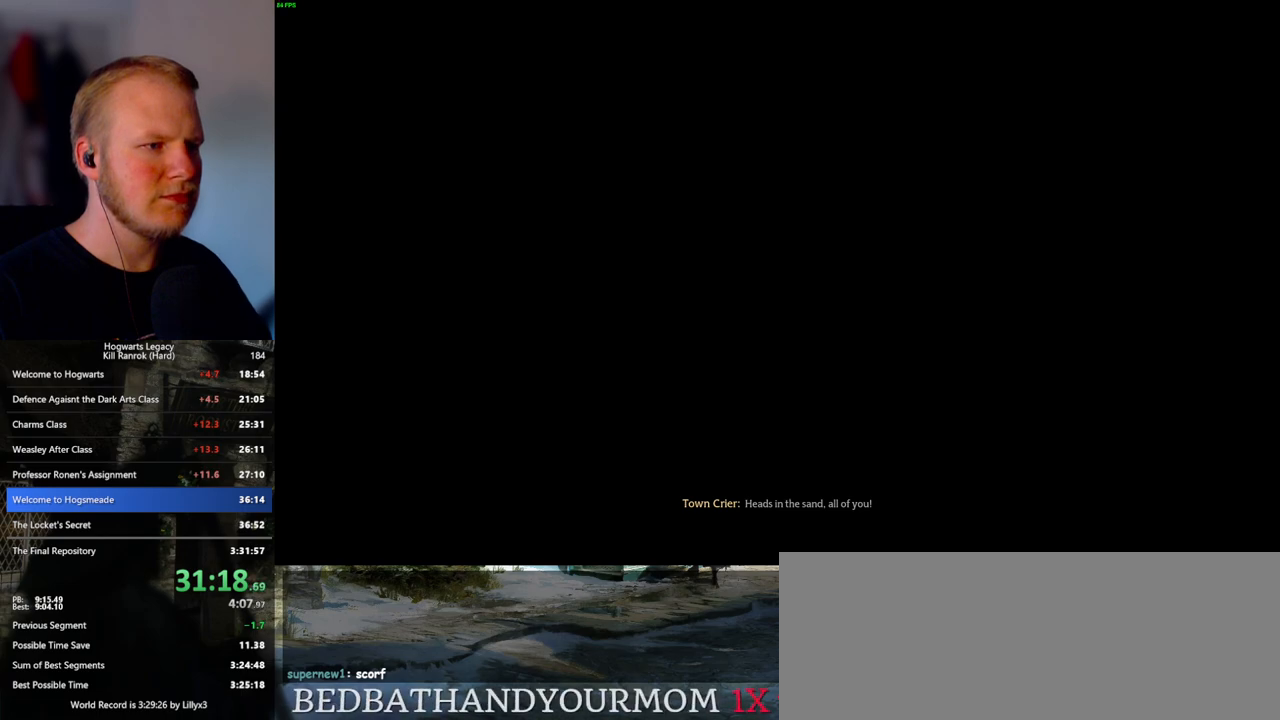
{"keys": ["q"], "mouse": [], "events": [[33, "q", "down"], [183, "q", "up"], [250, "q", "down"]]}
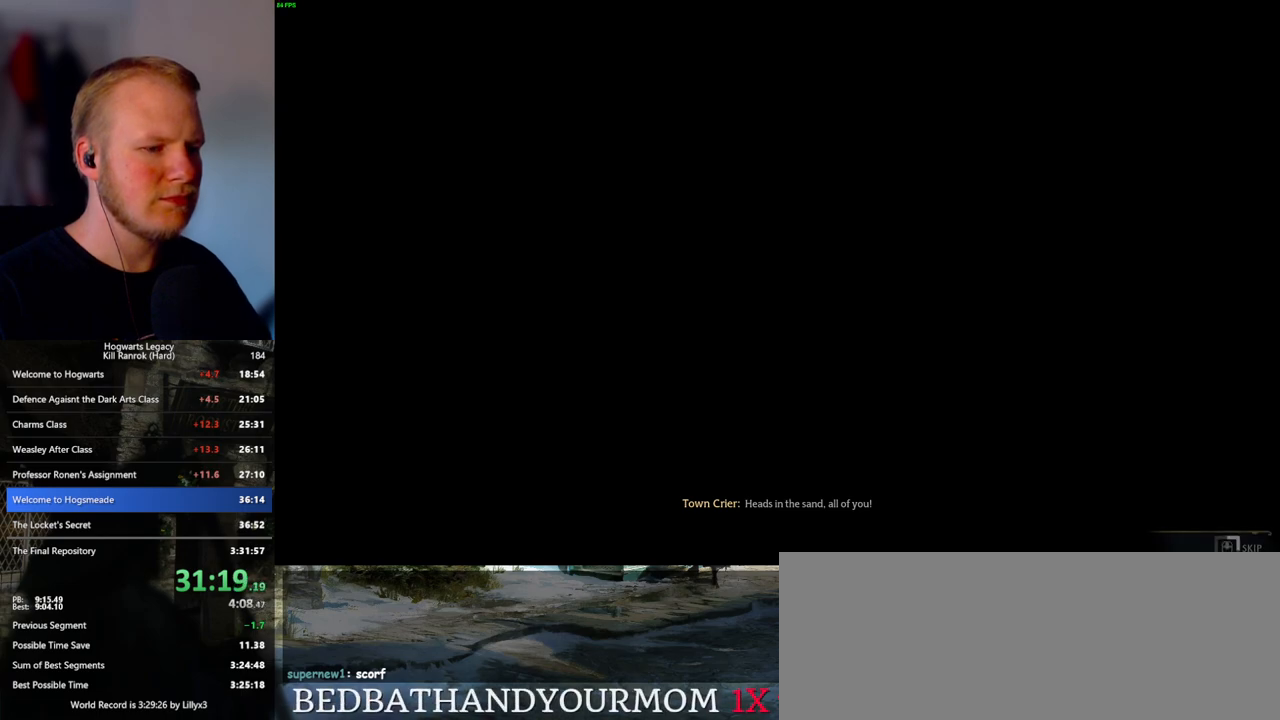
{"keys": ["q"], "mouse": [], "events": []}
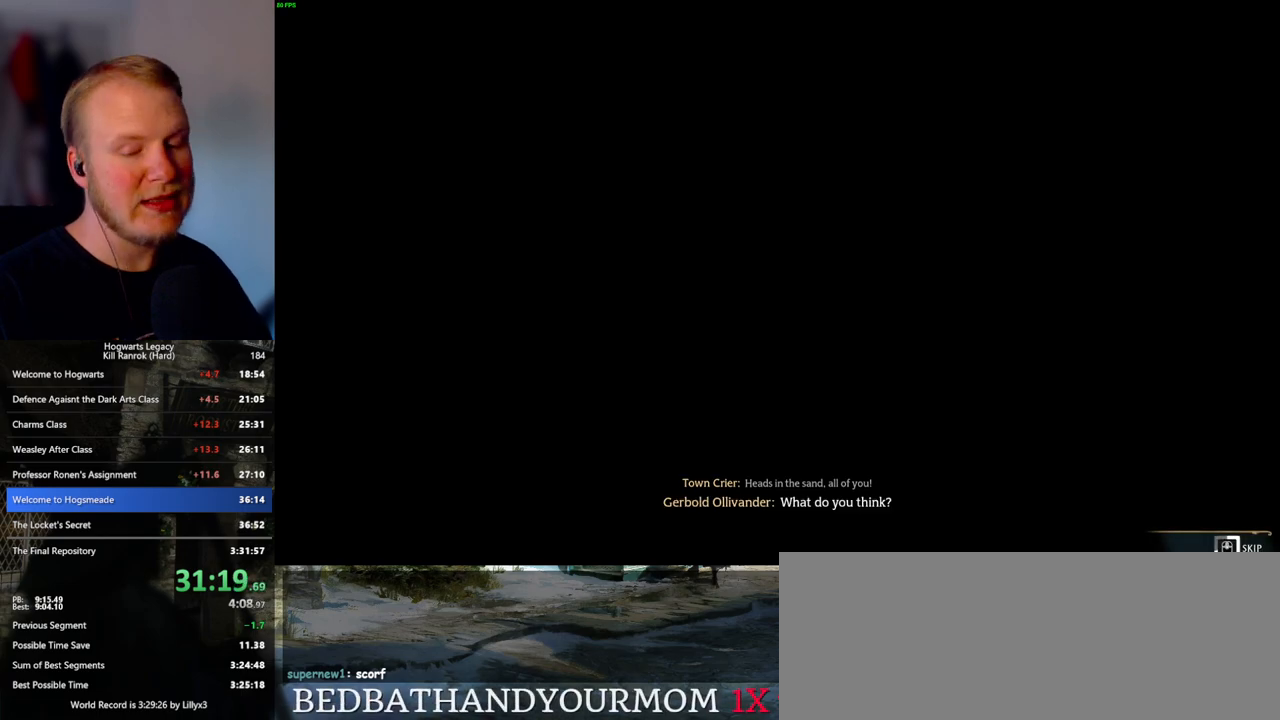
{"keys": ["q"], "mouse": [], "events": []}
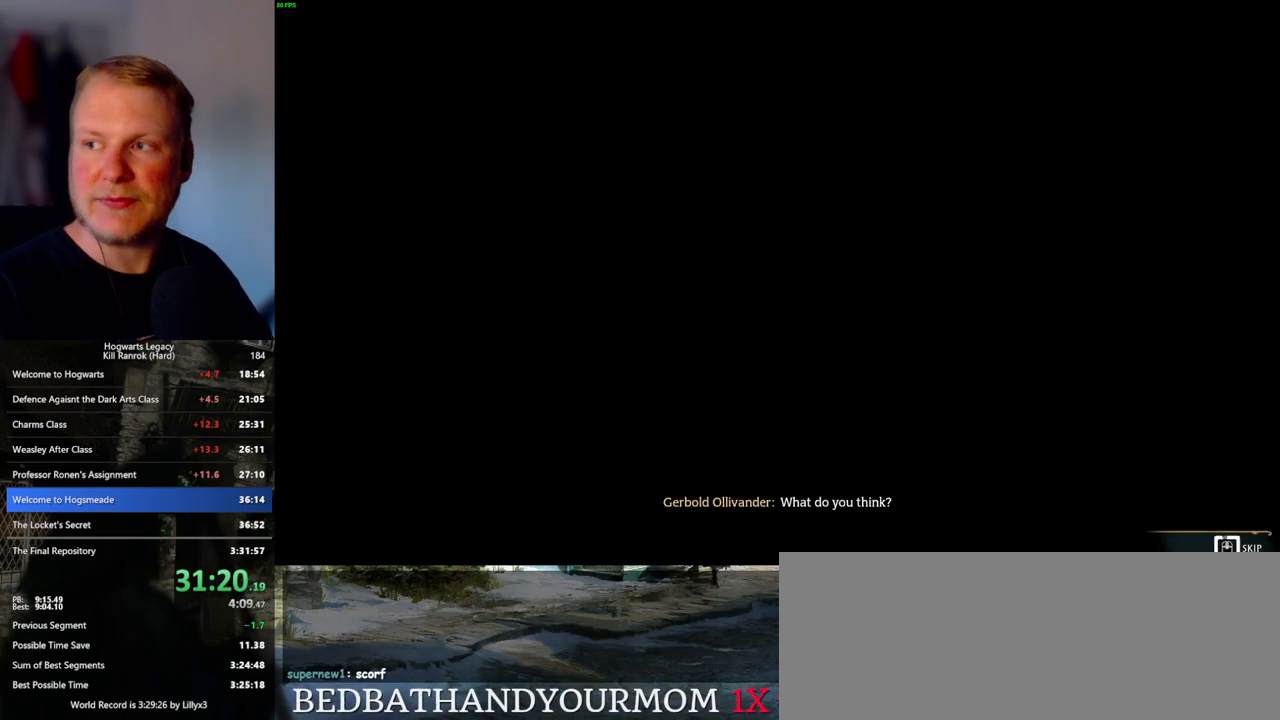
{"keys": ["q"], "mouse": [], "events": []}
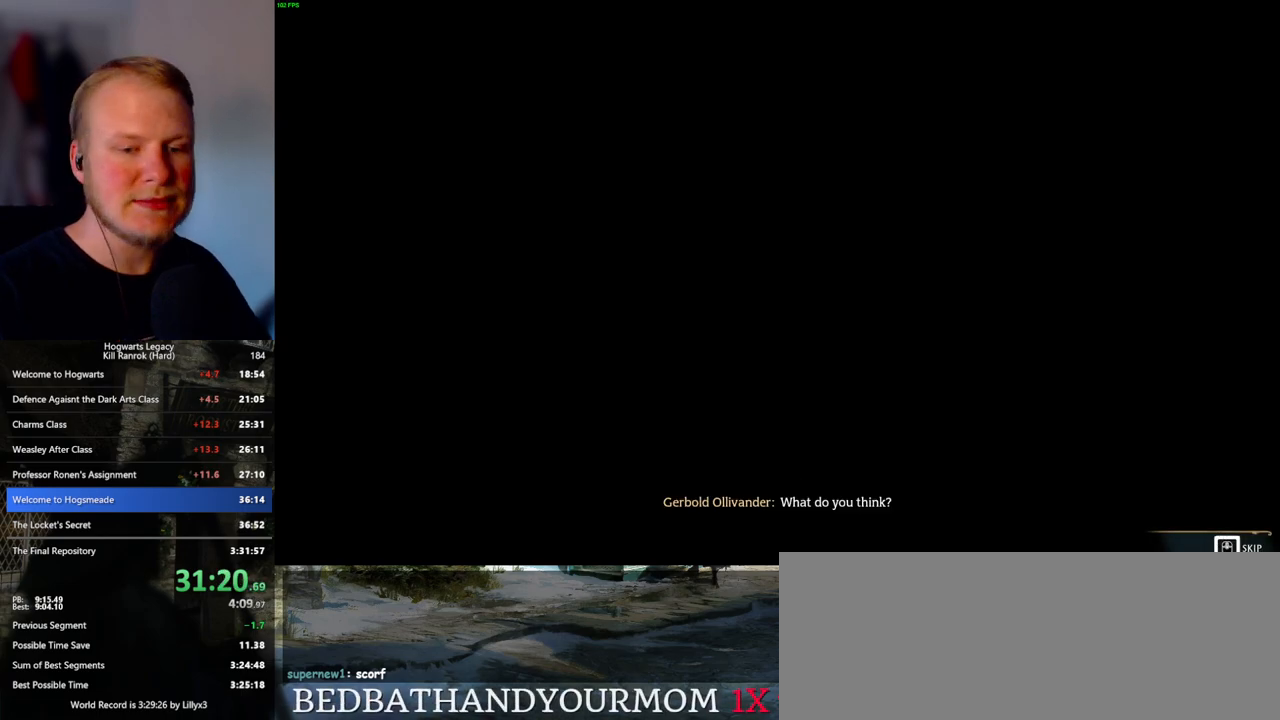
{"keys": ["q"], "mouse": [], "events": []}
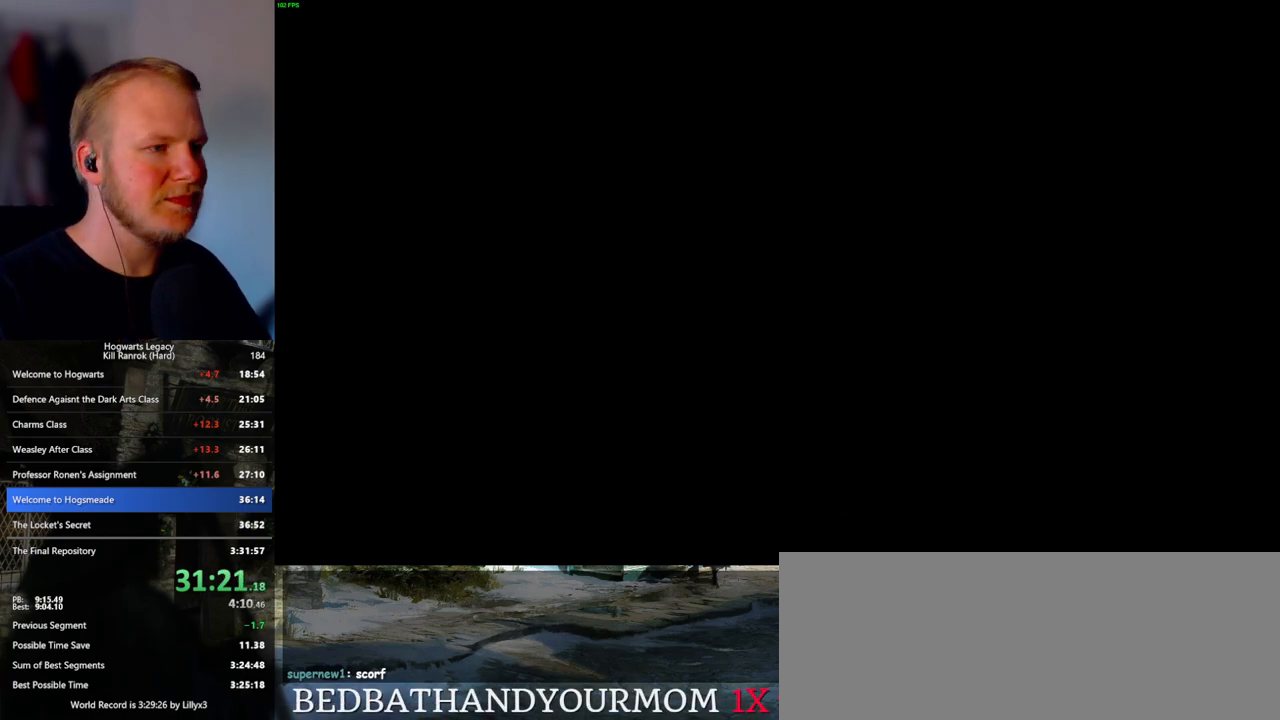
{"keys": [], "mouse": [], "events": [[250, "q", "up"]]}
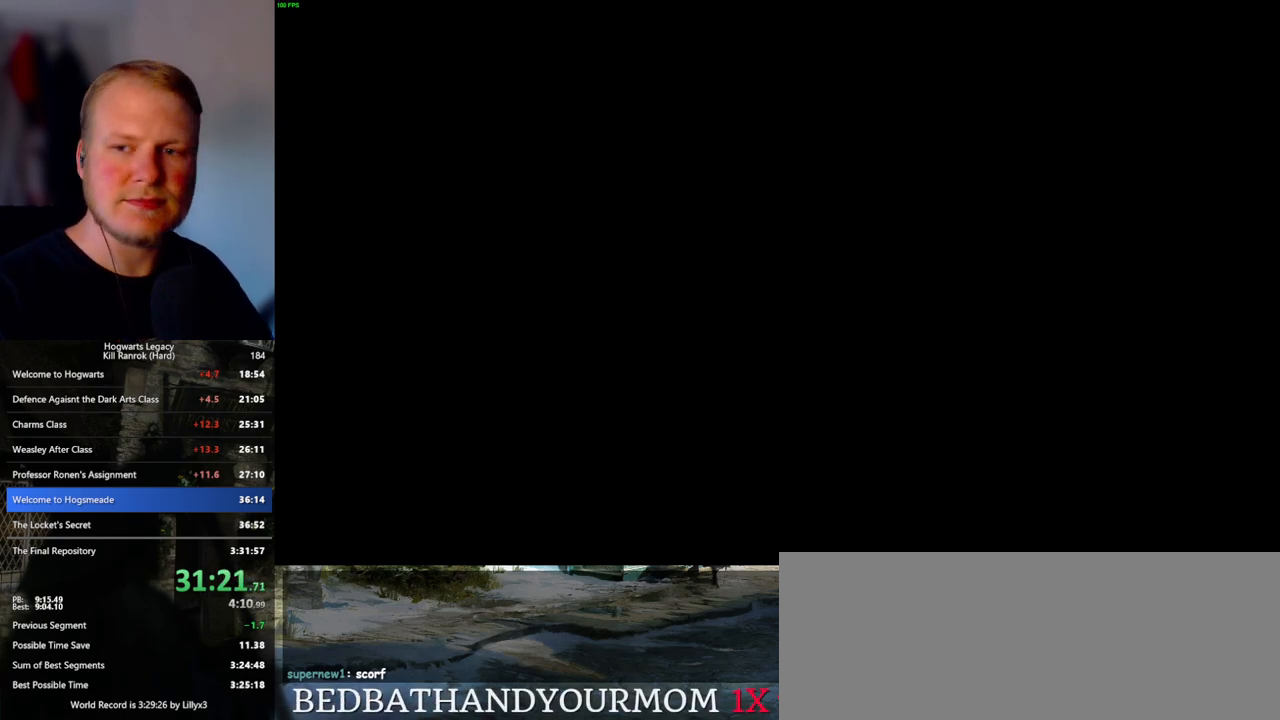
{"keys": [], "mouse": [], "events": []}
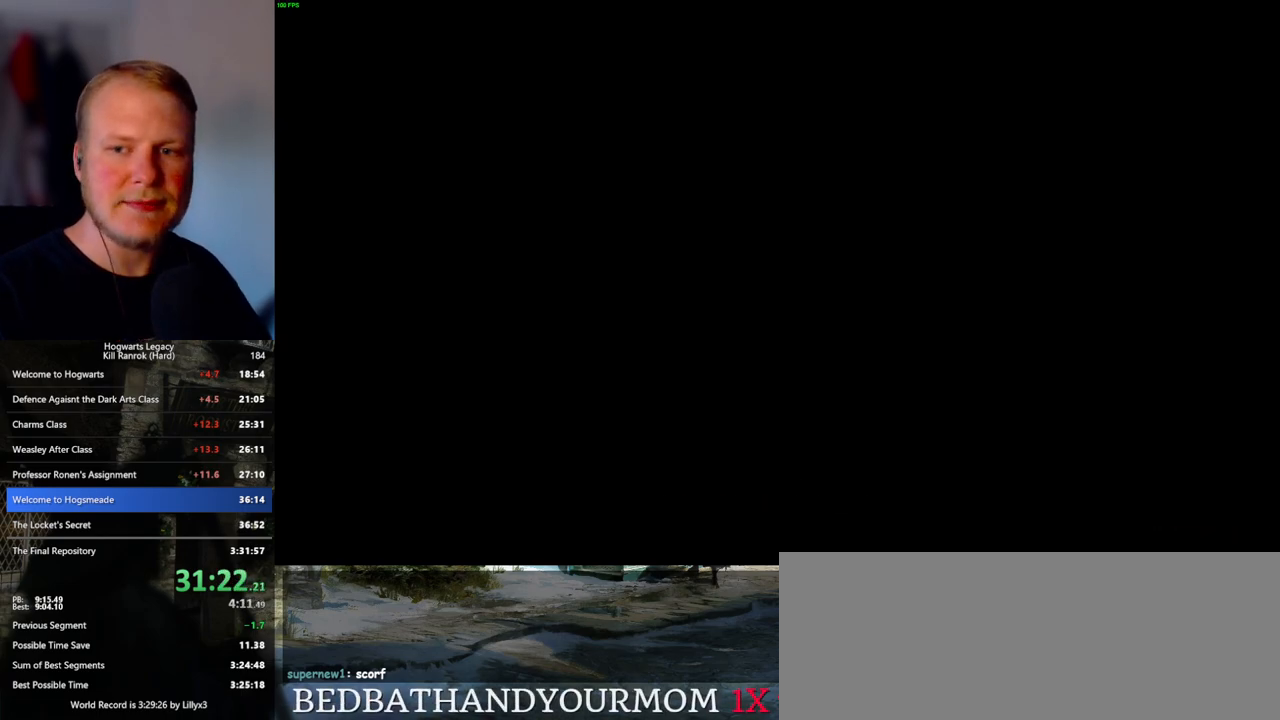
{"keys": [], "mouse": [], "events": []}
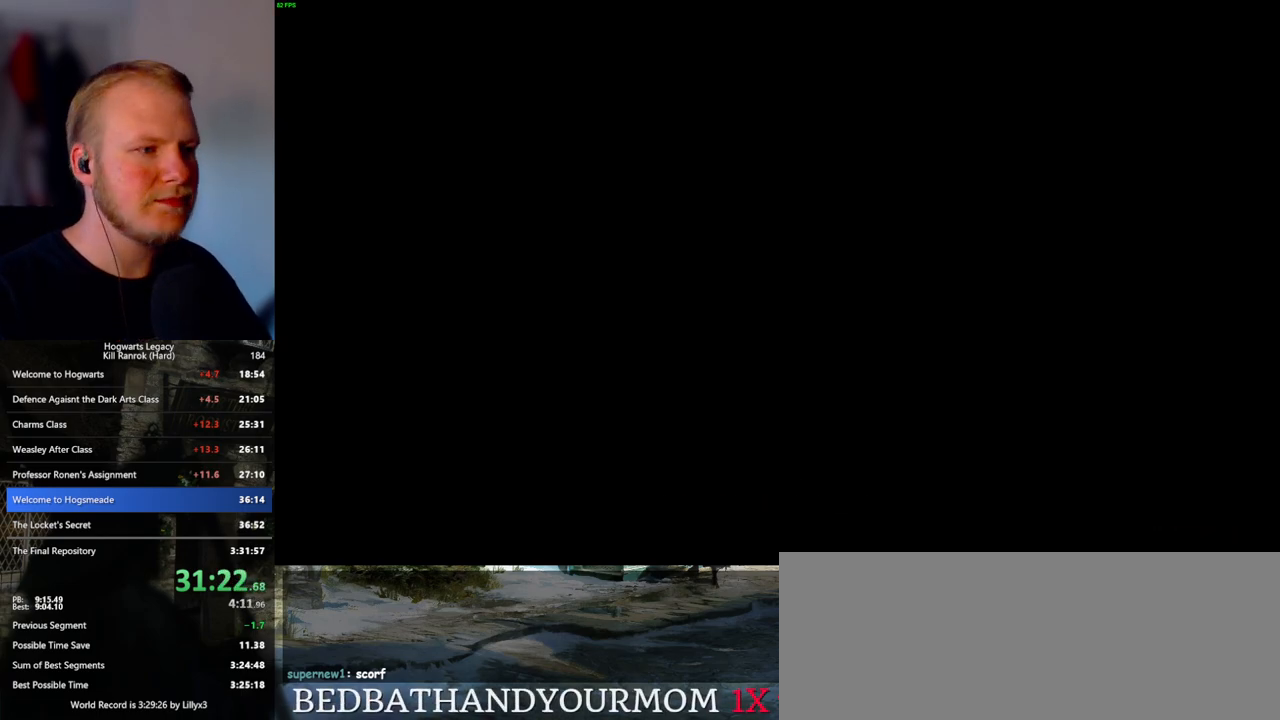
{"keys": ["space"], "mouse": ["wheel"], "events": [[50, "mouse_wheel", "down"], [100, "mouse_wheel", "up"], [417, "mouse_wheel", "down"], [483, "space", "down"]]}
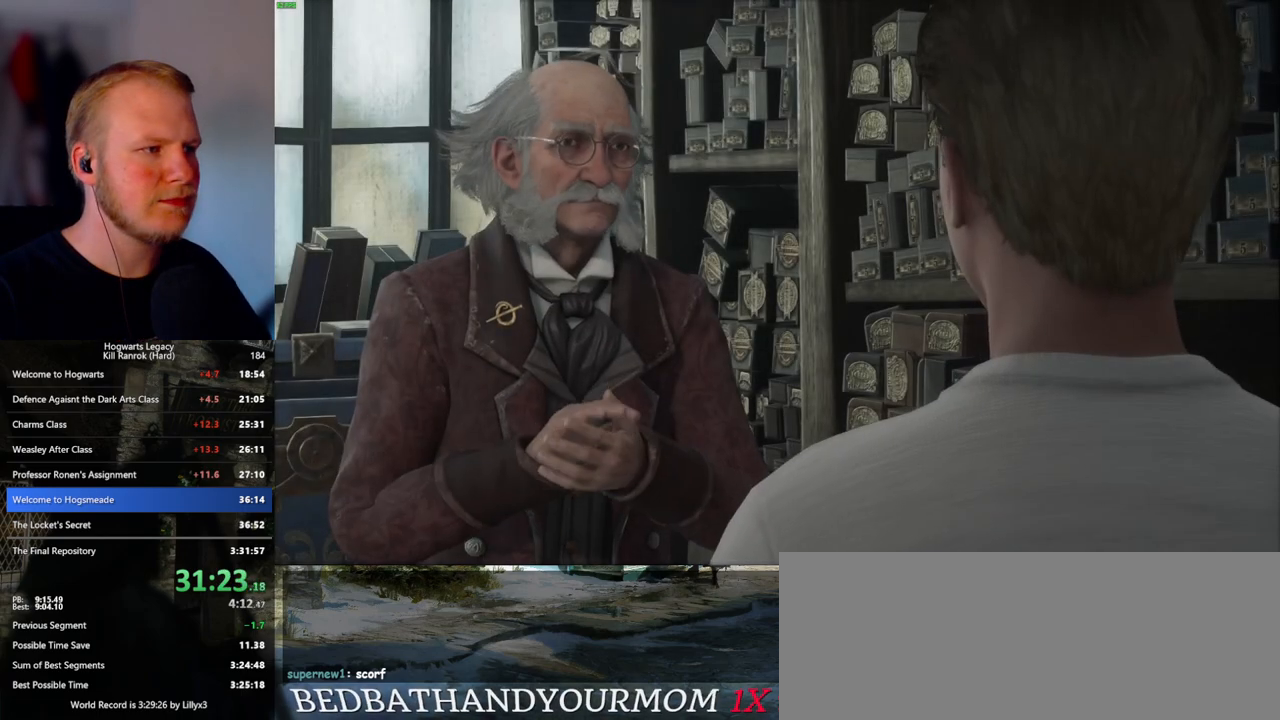
{"keys": ["q"], "mouse": []}
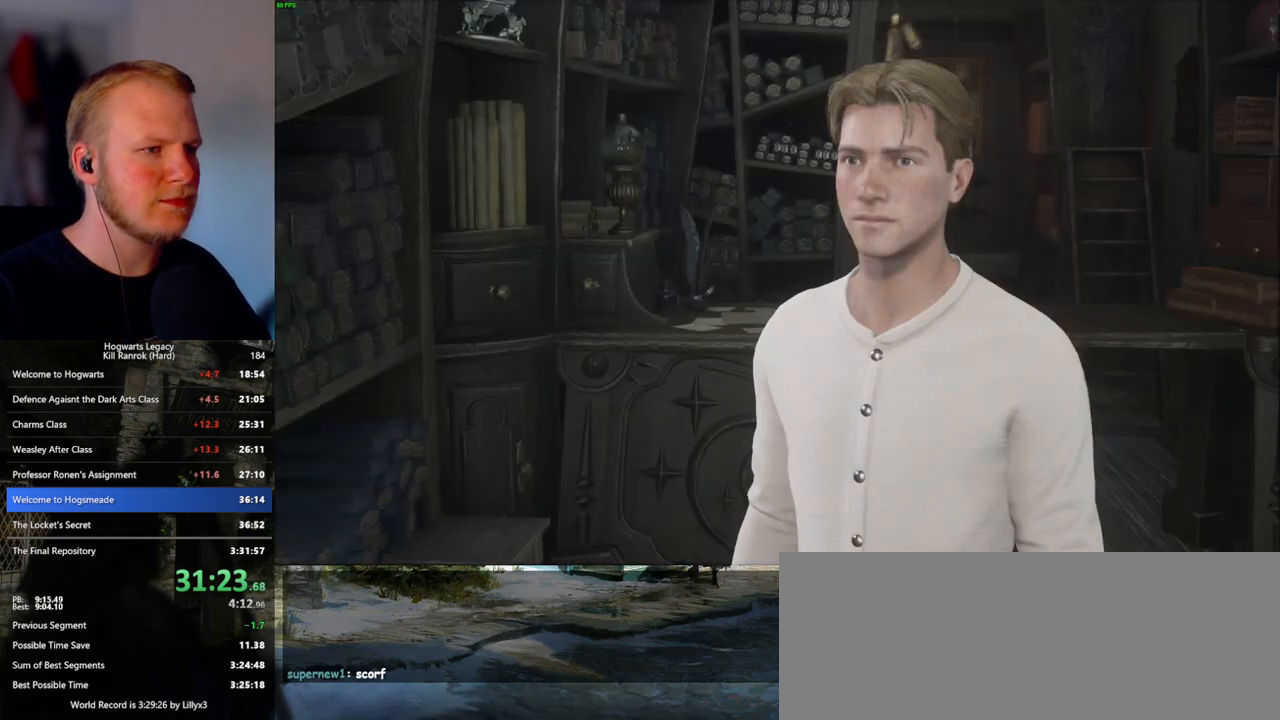
{"keys": ["q", "space"], "mouse": [], "events": [[17, "space", "down"], [50, "q", "up"], [50, "space", "up"], [150, "q", "down"], [183, "space", "down"], [217, "q", "up"], [217, "space", "up"], [317, "q", "down"], [333, "space", "down"], [367, "space", "up"], [383, "q", "up"], [450, "q", "down"], [483, "space", "down"]]}
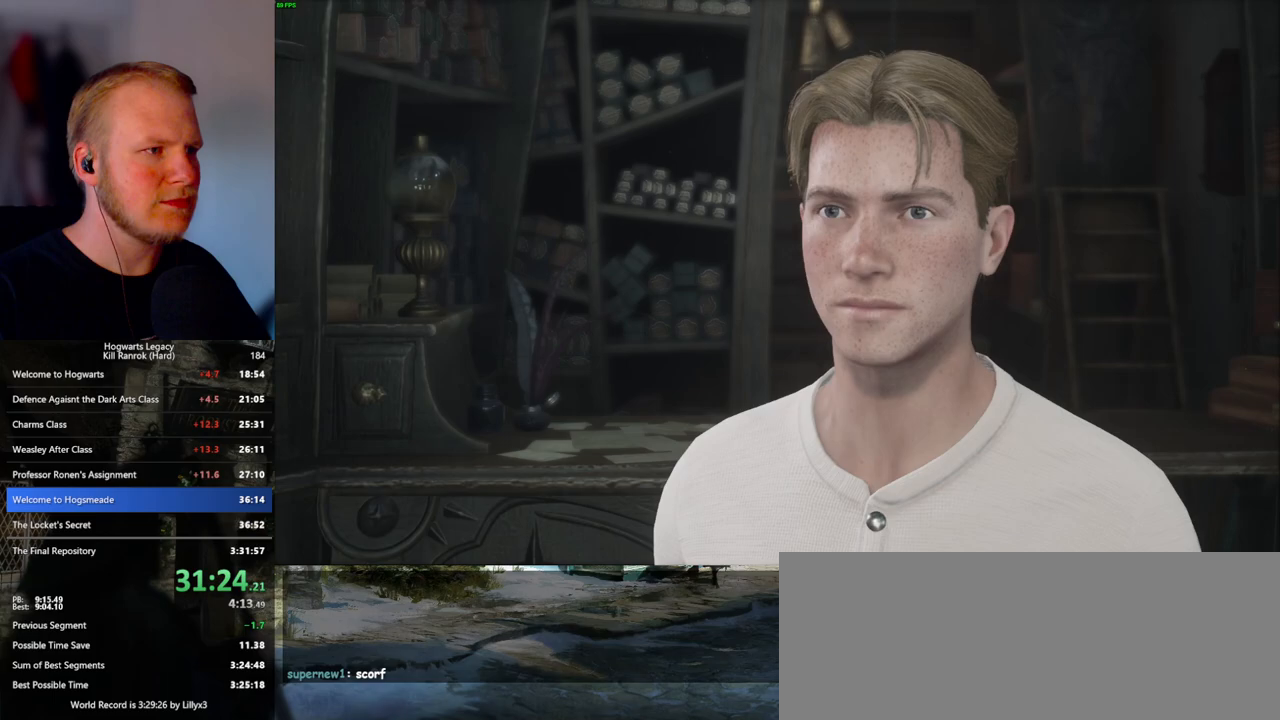
{"keys": ["q", "space"], "mouse": [], "events": [[17, "q", "up"], [33, "mouse_wheel", "down"], [50, "space", "up"], [133, "mouse_wheel", "up"], [133, "q", "down"], [150, "space", "down"], [183, "space", "up"], [200, "q", "up"], [283, "q", "down"], [317, "space", "down"], [350, "q", "up"], [367, "space", "up"], [383, "mouse_wheel", "down"], [450, "mouse_wheel", "up"], [450, "q", "down"], [467, "space", "down"]]}
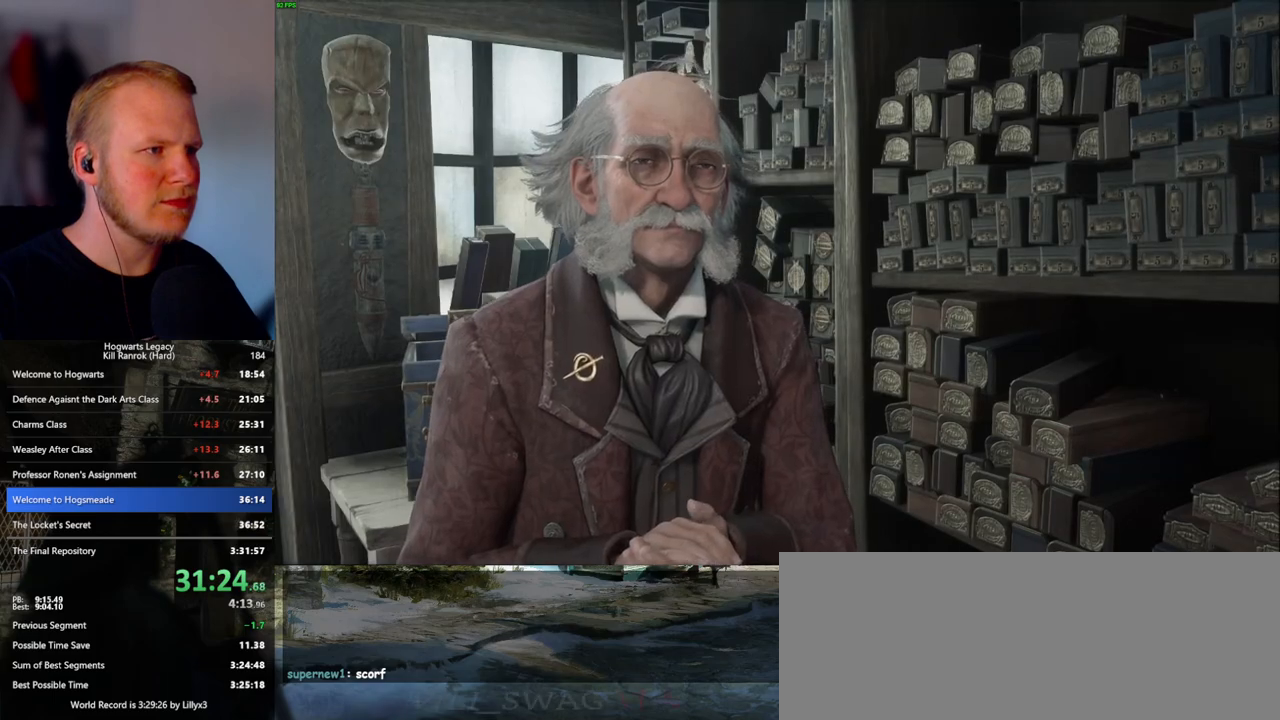
{"keys": ["q", "space"], "mouse": [], "events": [[17, "q", "up"], [17, "space", "up"], [100, "q", "down"], [117, "space", "down"], [167, "q", "up"], [167, "space", "up"], [200, "mouse_wheel", "down"], [250, "q", "down"], [283, "space", "down"], [333, "mouse_wheel", "up"], [333, "q", "up"], [350, "space", "up"], [433, "q", "down"], [450, "space", "down"]]}
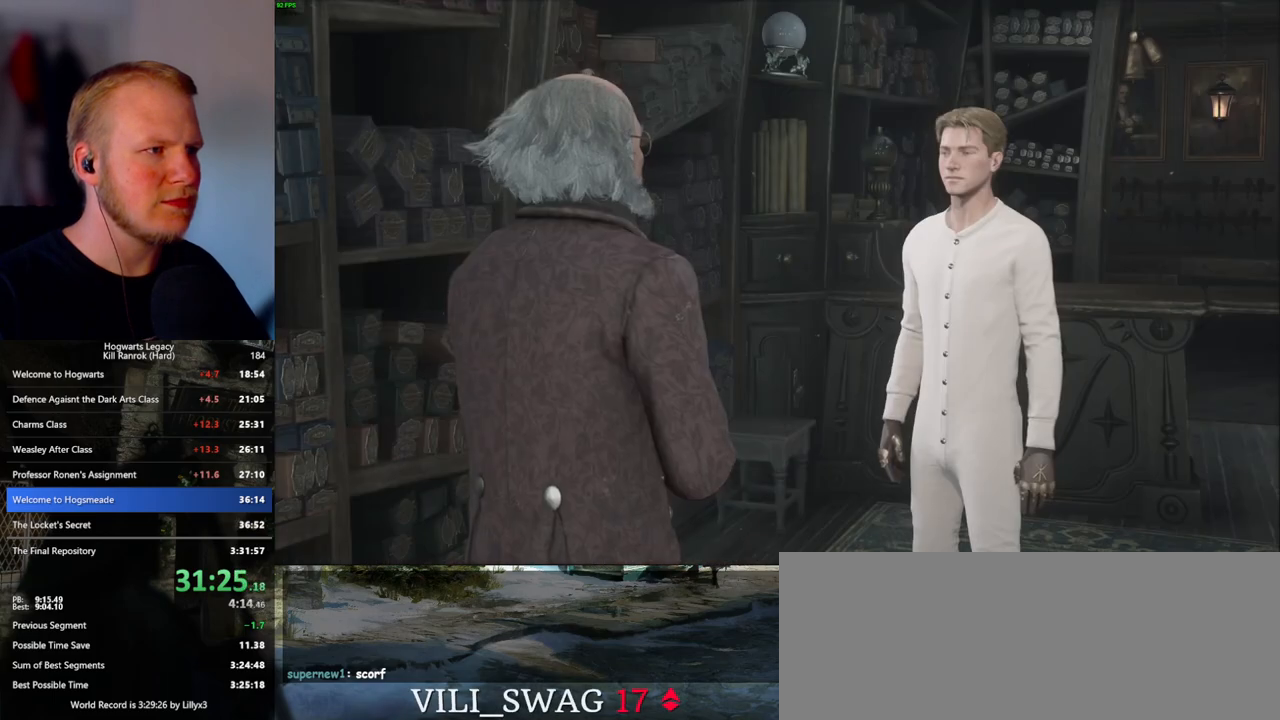
{"keys": [], "mouse": [], "events": [[17, "q", "up"], [17, "space", "up"], [83, "mouse_wheel", "down"], [100, "q", "down"], [117, "space", "down"], [183, "space", "up"], [200, "mouse_wheel", "up"], [200, "q", "up"], [250, "q", "down"], [267, "space", "down"], [317, "q", "up"], [350, "space", "up"], [433, "q", "down"], [450, "space", "down"], [500, "q", "up"], [500, "space", "up"]]}
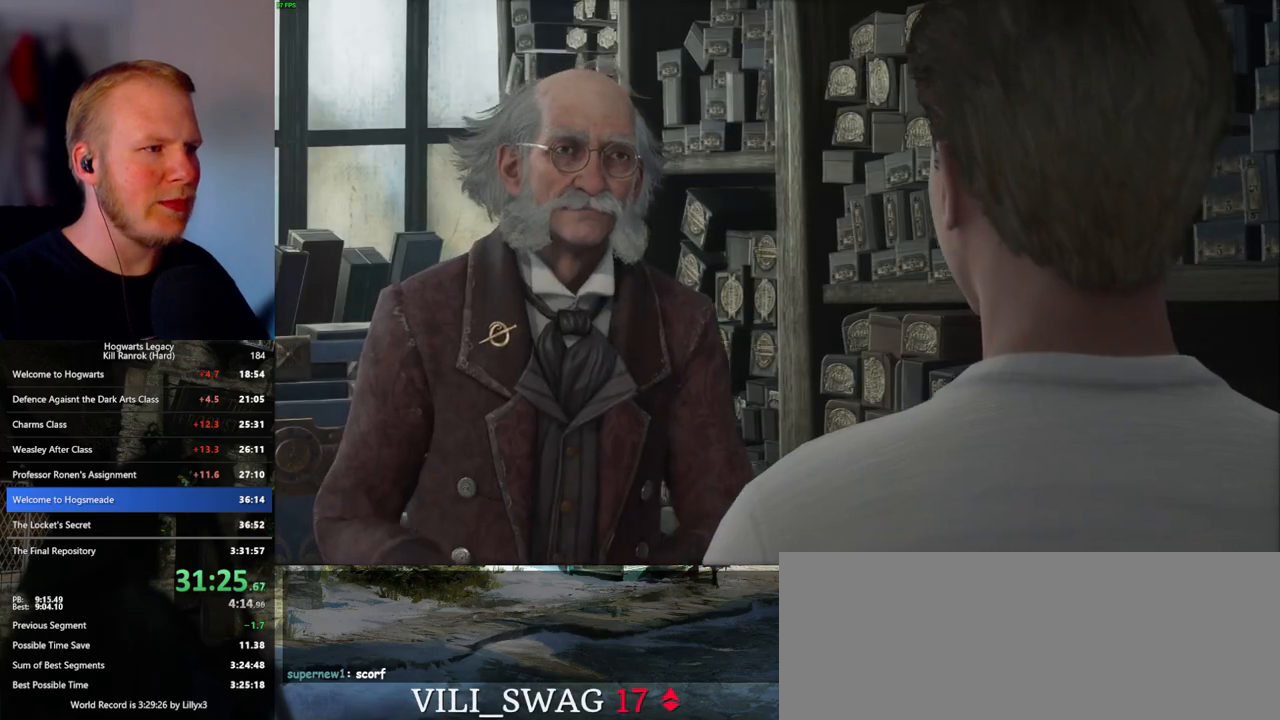
{"keys": [], "mouse": [], "events": [[17, "mouse_wheel", "down"], [100, "mouse_wheel", "up"], [100, "q", "down"], [117, "space", "down"], [183, "q", "up"], [183, "space", "up"], [250, "q", "down"], [267, "space", "down"], [333, "q", "up"], [333, "space", "up"]]}
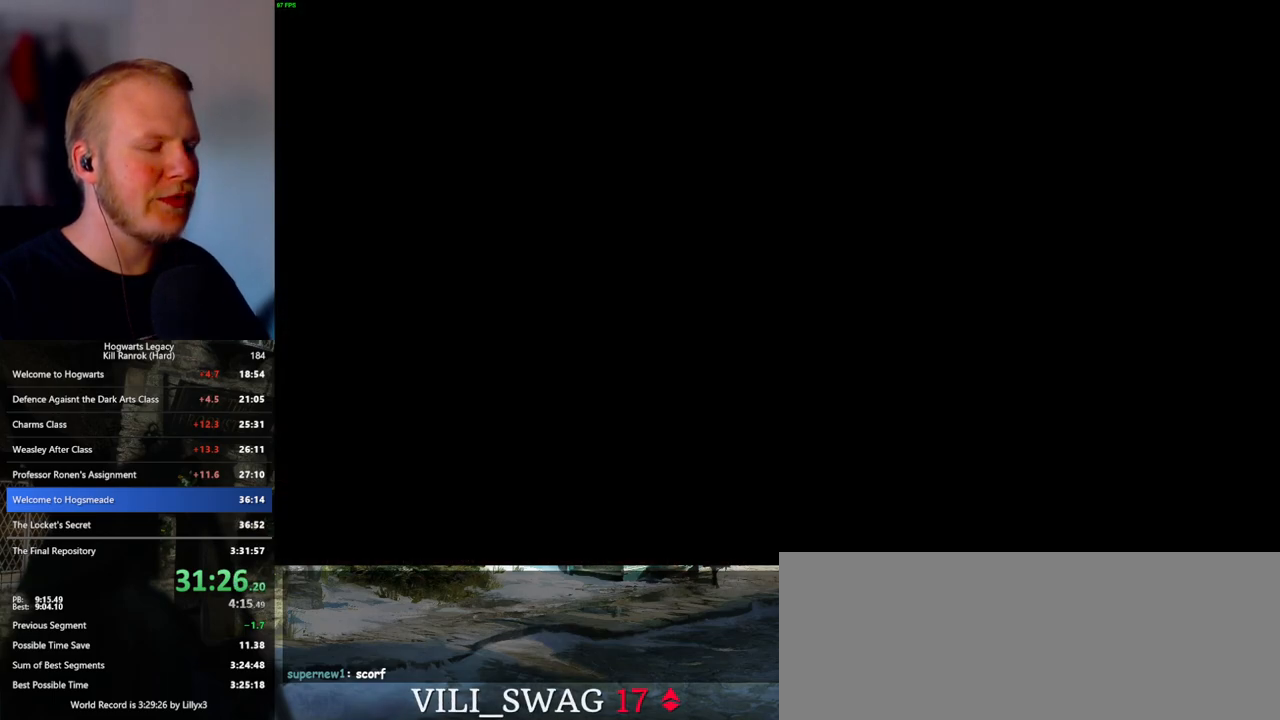
{"keys": ["w"], "mouse": [], "events": [[83, "w", "down"], [267, "shift_l", "down"], [383, "shift_l", "up"]]}
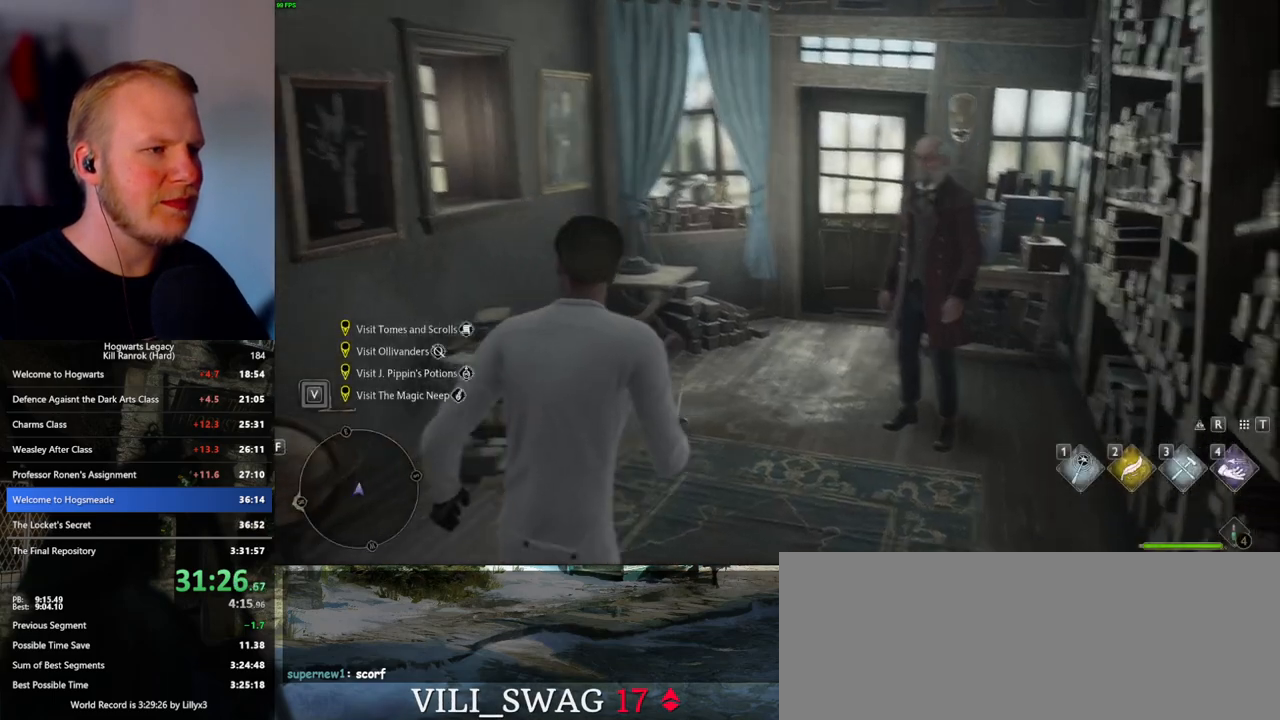
{"keys": ["w"], "mouse": [], "events": []}
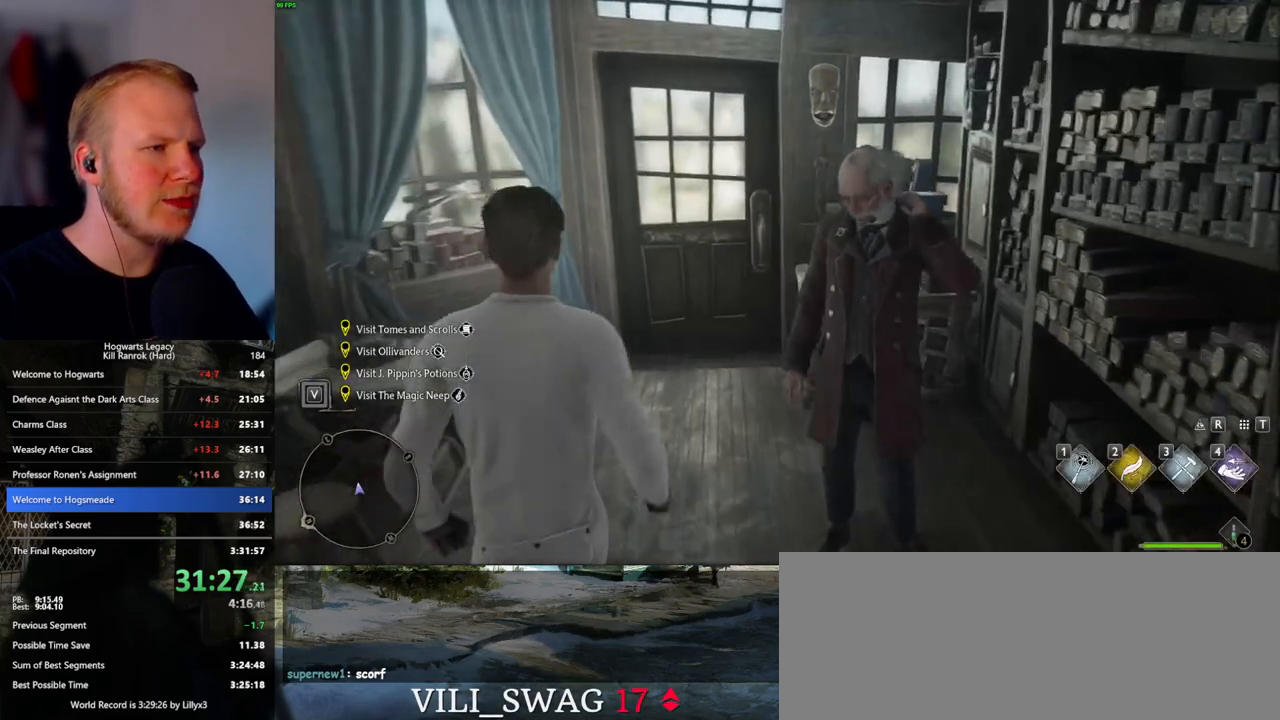
{"keys": ["w"], "mouse": [], "events": []}
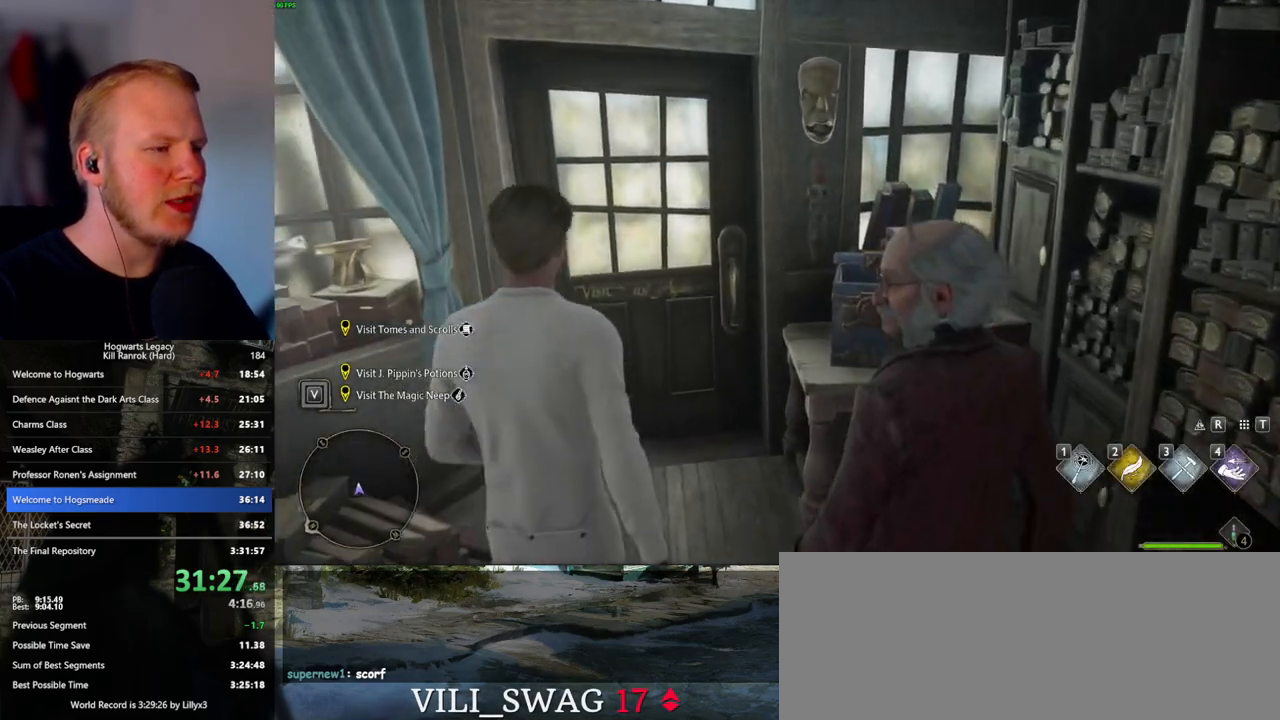
{"keys": ["w"], "mouse": [], "events": []}
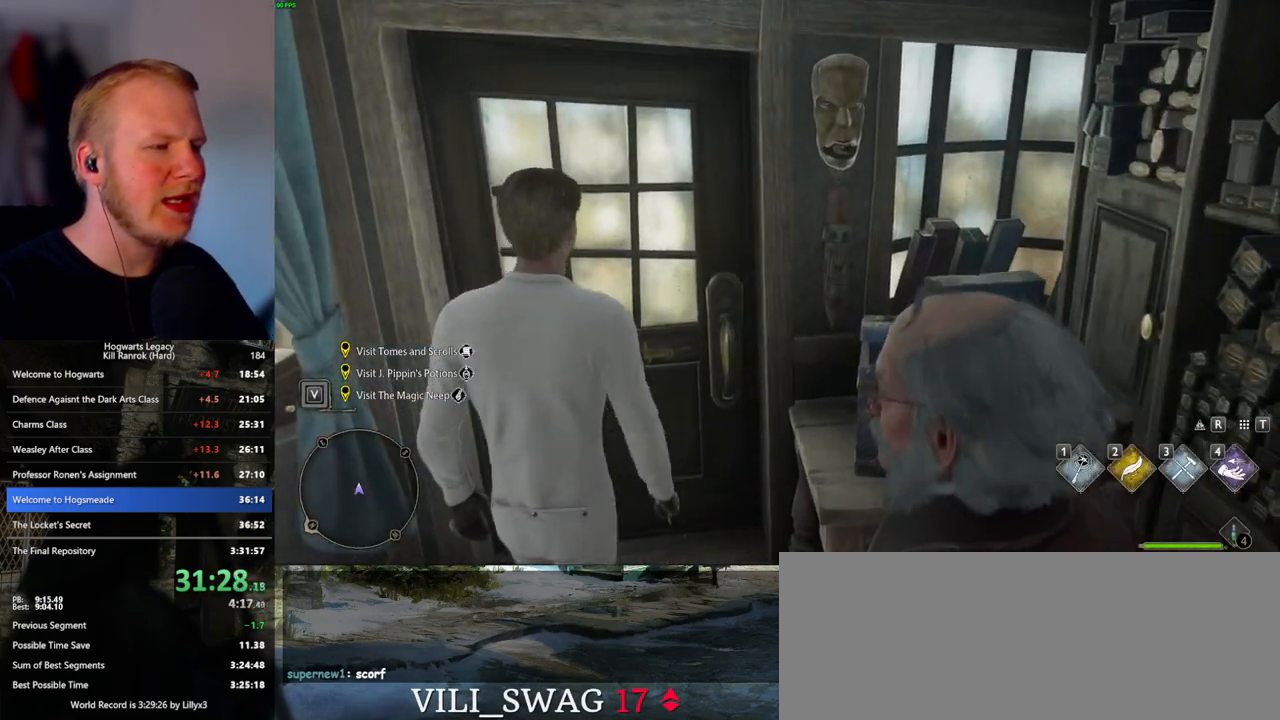
{"keys": ["w"], "mouse": [], "events": []}
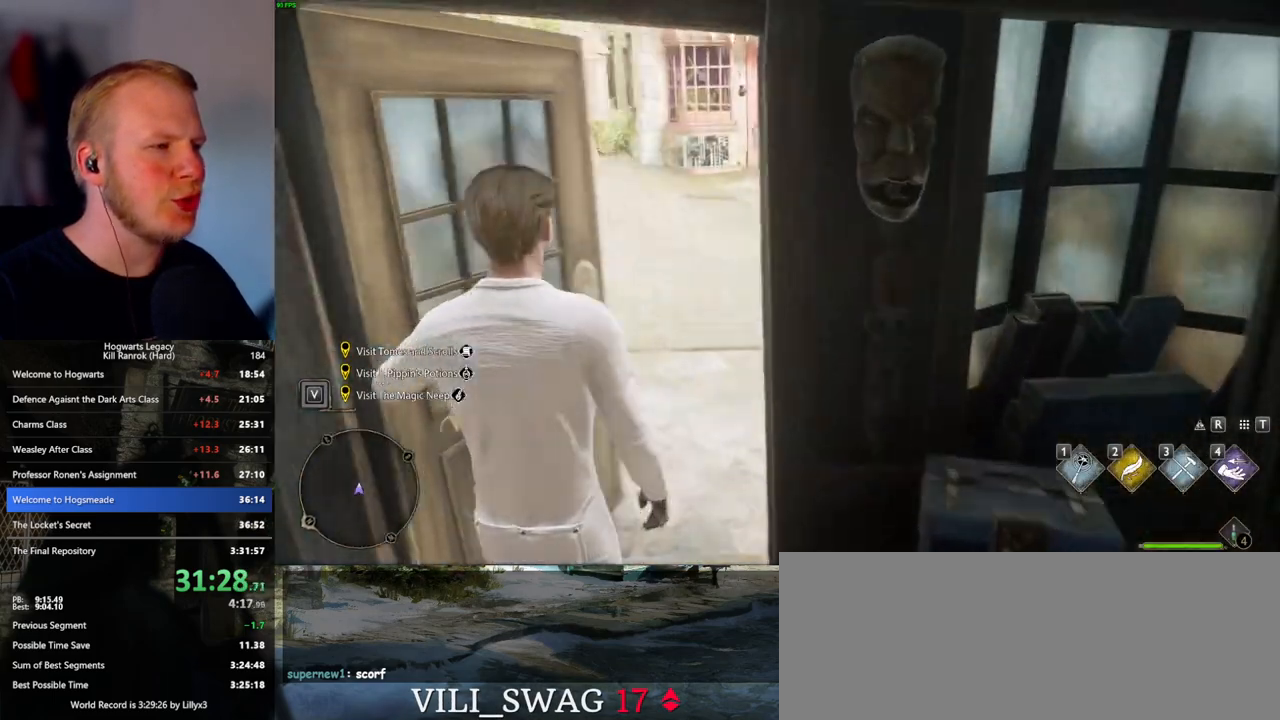
{"keys": ["w"], "mouse": [], "events": []}